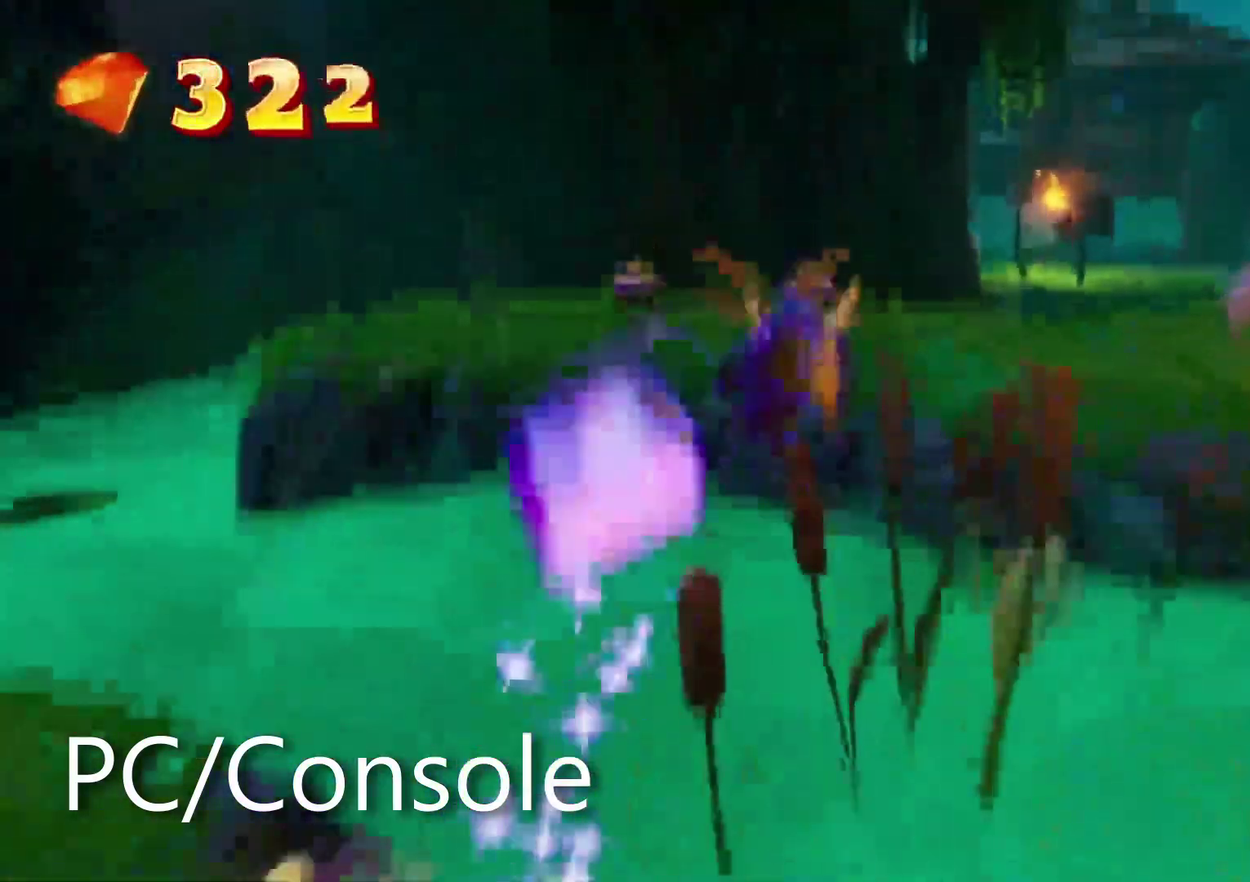
Gameplay with a controller (PlayStation layout); each line is a JSON object with the inputs held at the frame after it. "events" lists button and stick changes between this image and that frame as [ms after this image, input, new state], when the widget could be followed in between. Not read: DPAD_LEFT DPAD_RIGHT DPAD_UP HOME L2 L3 R2 R3 SELECT START TOUCHPAD.
{"buttons": [], "left_stick": "up-right", "right_stick": "center"}
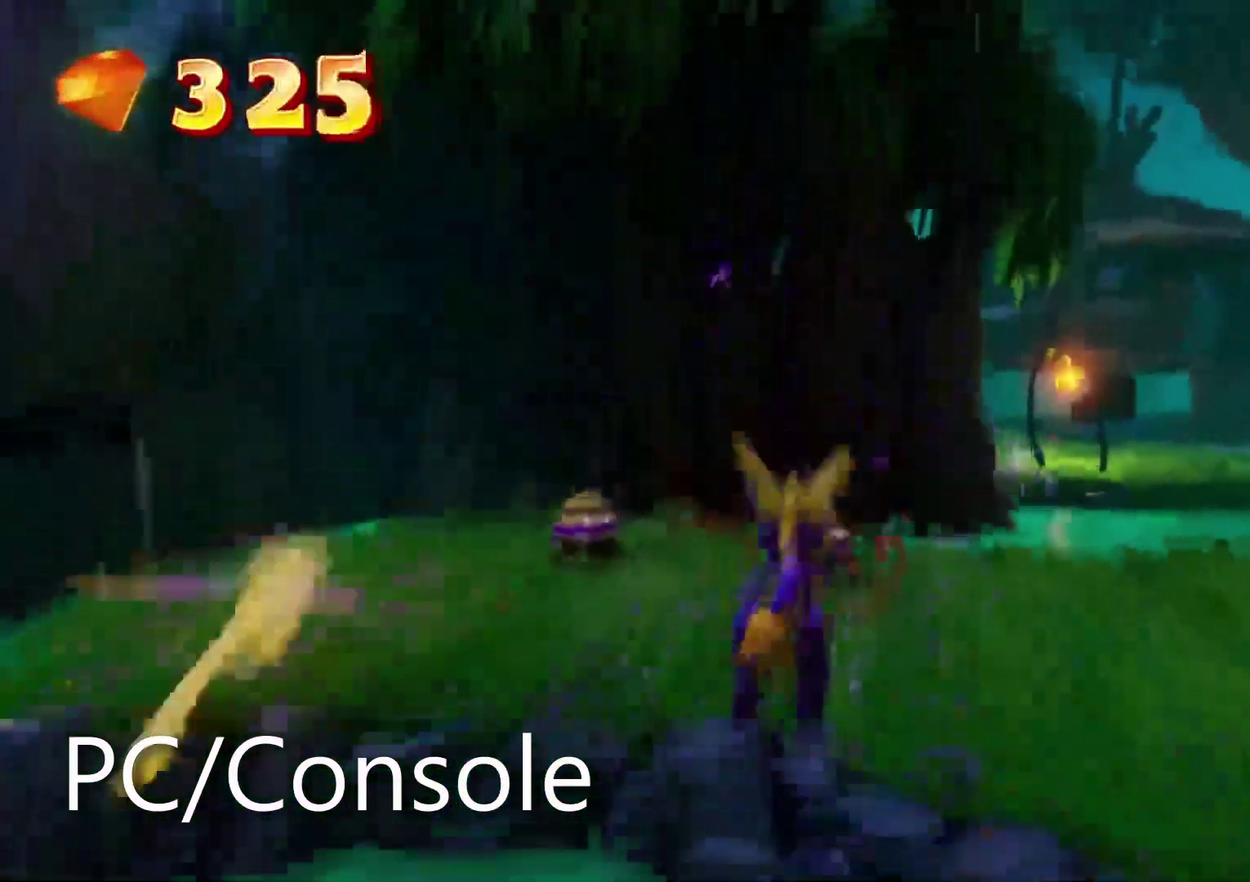
{"buttons": [], "left_stick": "left", "right_stick": "center", "events": [[150, "left_stick", "up-left"], [333, "CIRCLE", "down"], [417, "CIRCLE", "up"], [450, "left_stick", "left"]]}
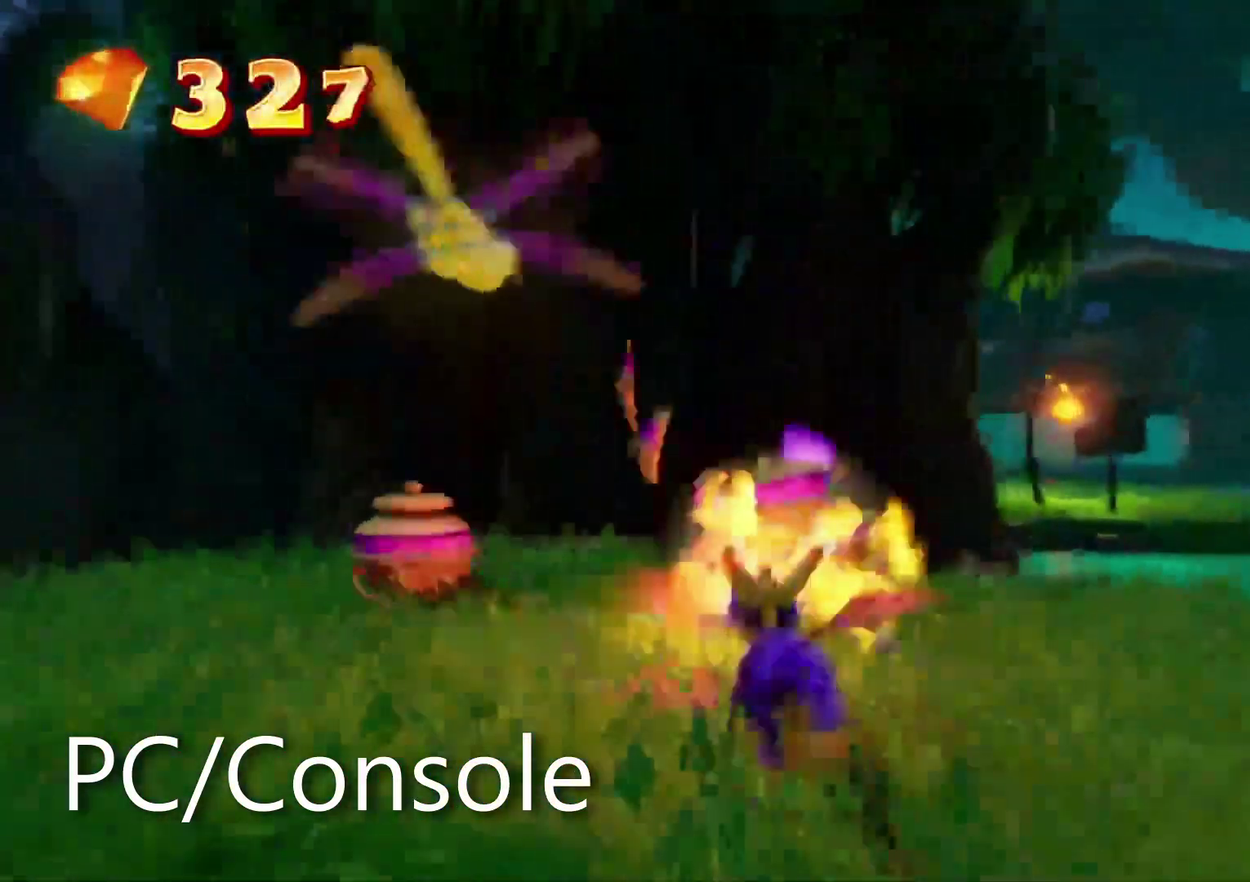
{"buttons": [], "left_stick": "up-left", "right_stick": "right"}
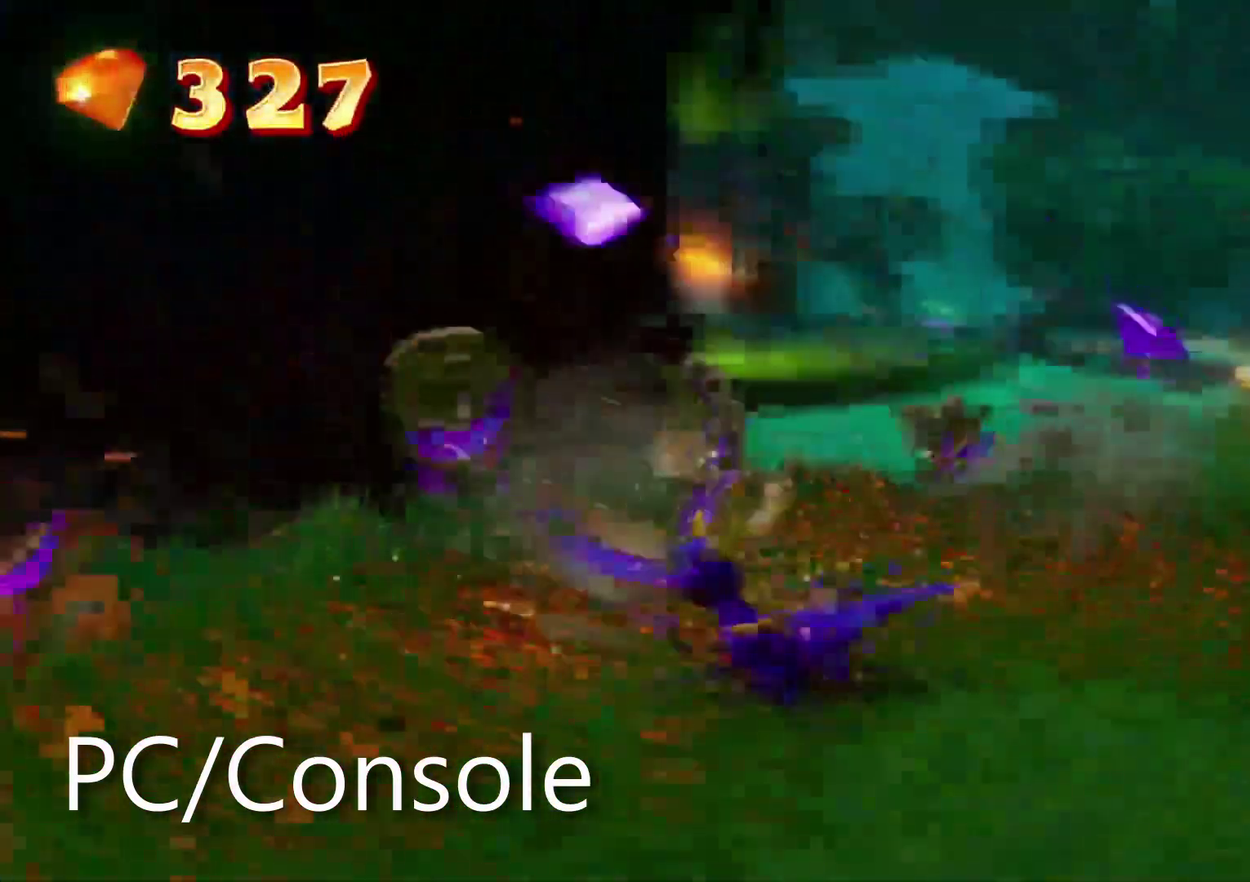
{"buttons": ["SQUARE"], "left_stick": "up-right", "right_stick": "center", "events": [[50, "left_stick", "up-right"], [300, "right_stick", "center"], [367, "SQUARE", "down"]]}
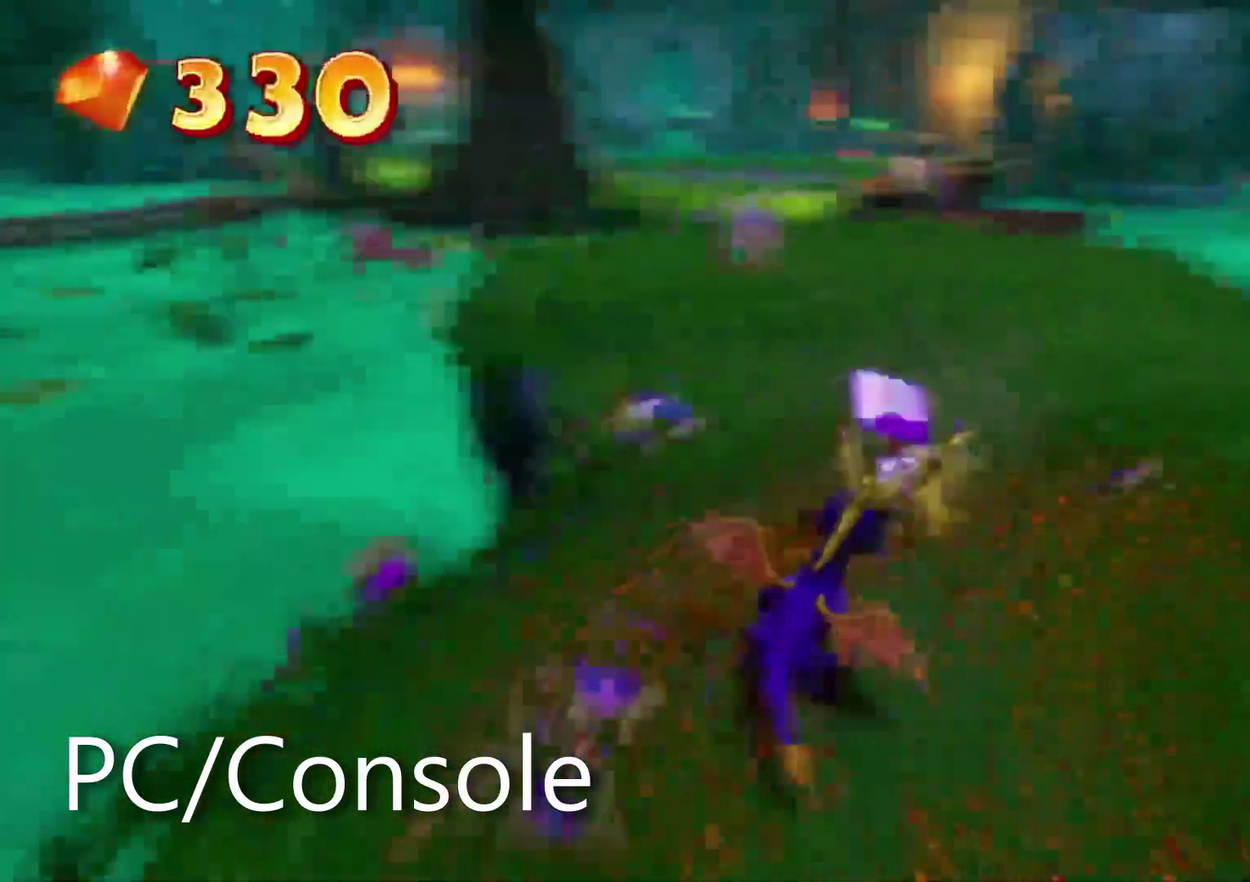
{"buttons": ["SQUARE"], "left_stick": "left", "right_stick": "center", "events": [[17, "left_stick", "up"], [83, "left_stick", "up-left"], [183, "left_stick", "center"], [300, "left_stick", "left"]]}
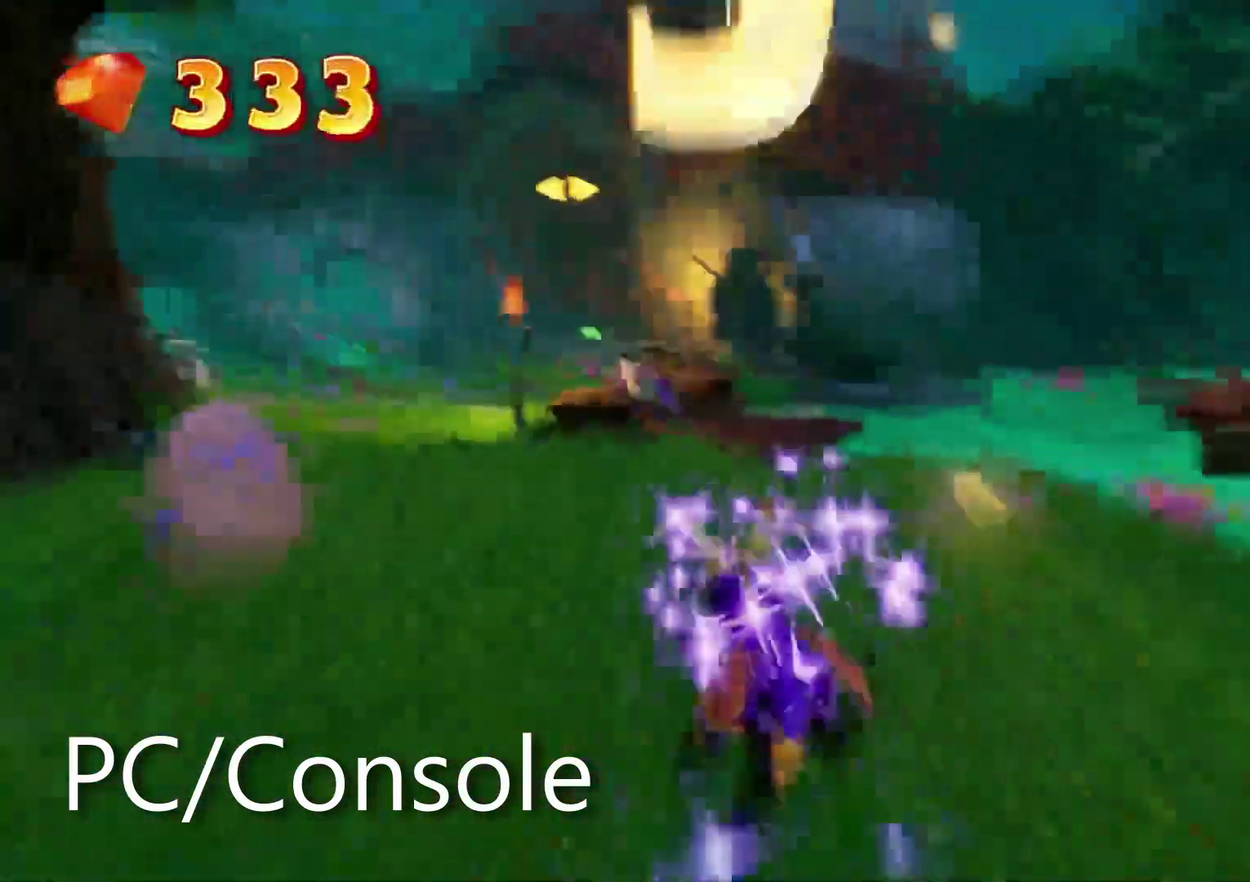
{"buttons": ["CROSS"], "left_stick": "center", "right_stick": "center", "events": [[50, "left_stick", "center"], [67, "SQUARE", "up"], [200, "CROSS", "down"], [250, "CROSS", "up"], [333, "CROSS", "down"], [400, "CROSS", "up"], [467, "CROSS", "down"]]}
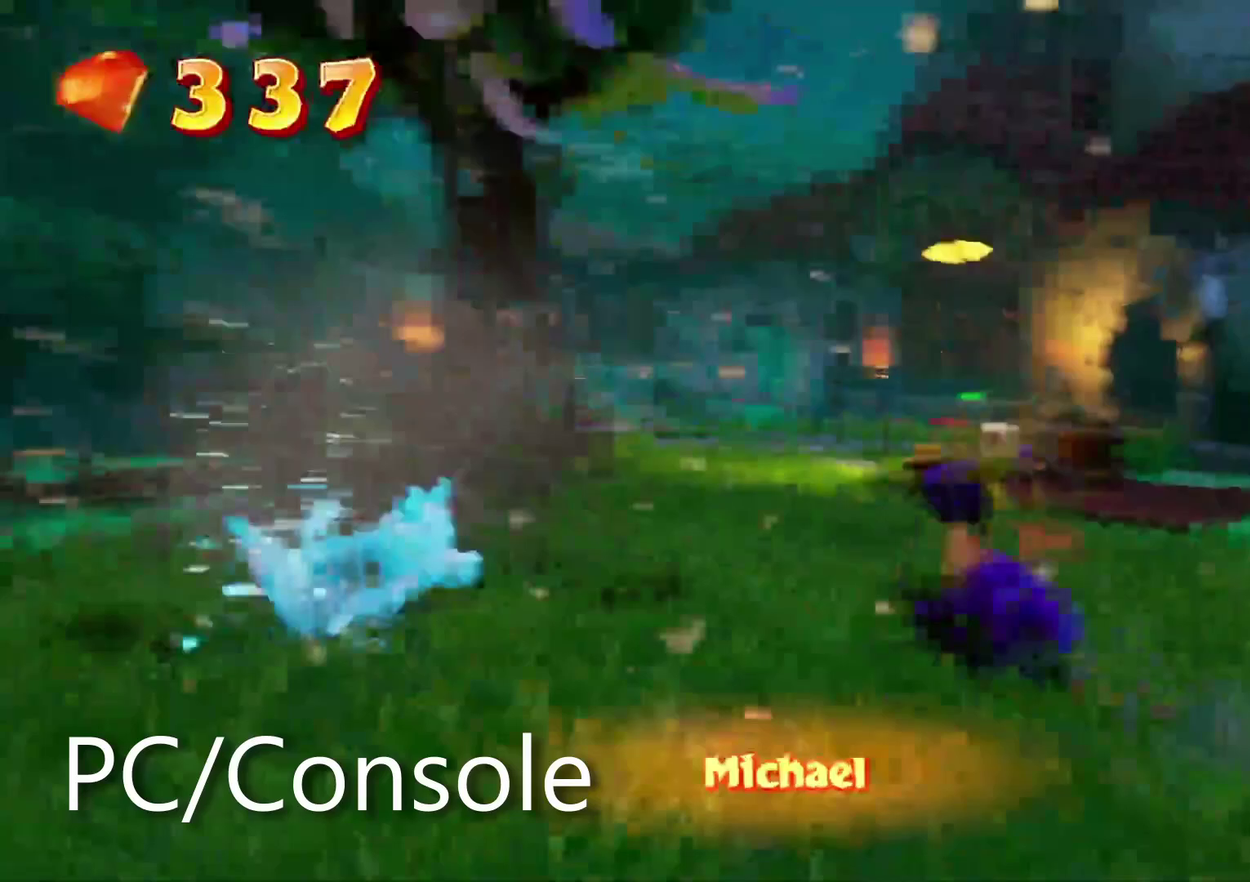
{"buttons": ["CROSS"], "left_stick": "center", "right_stick": "center", "events": [[17, "CROSS", "up"], [100, "CROSS", "down"], [167, "CROSS", "up"], [233, "CROSS", "down"], [283, "CROSS", "up"], [483, "CROSS", "down"]]}
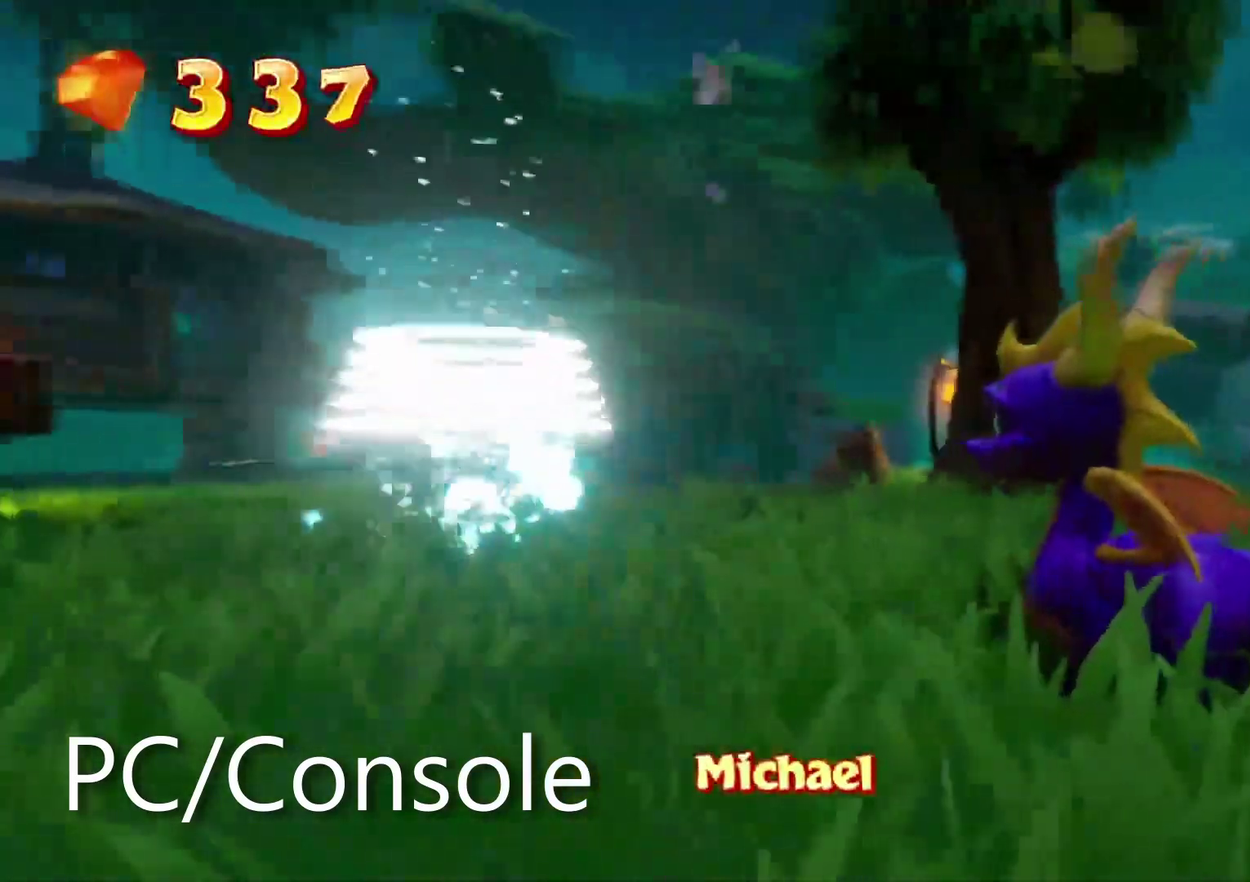
{"buttons": [], "left_stick": "right", "right_stick": "center", "events": [[33, "CROSS", "up"], [267, "left_stick", "right"]]}